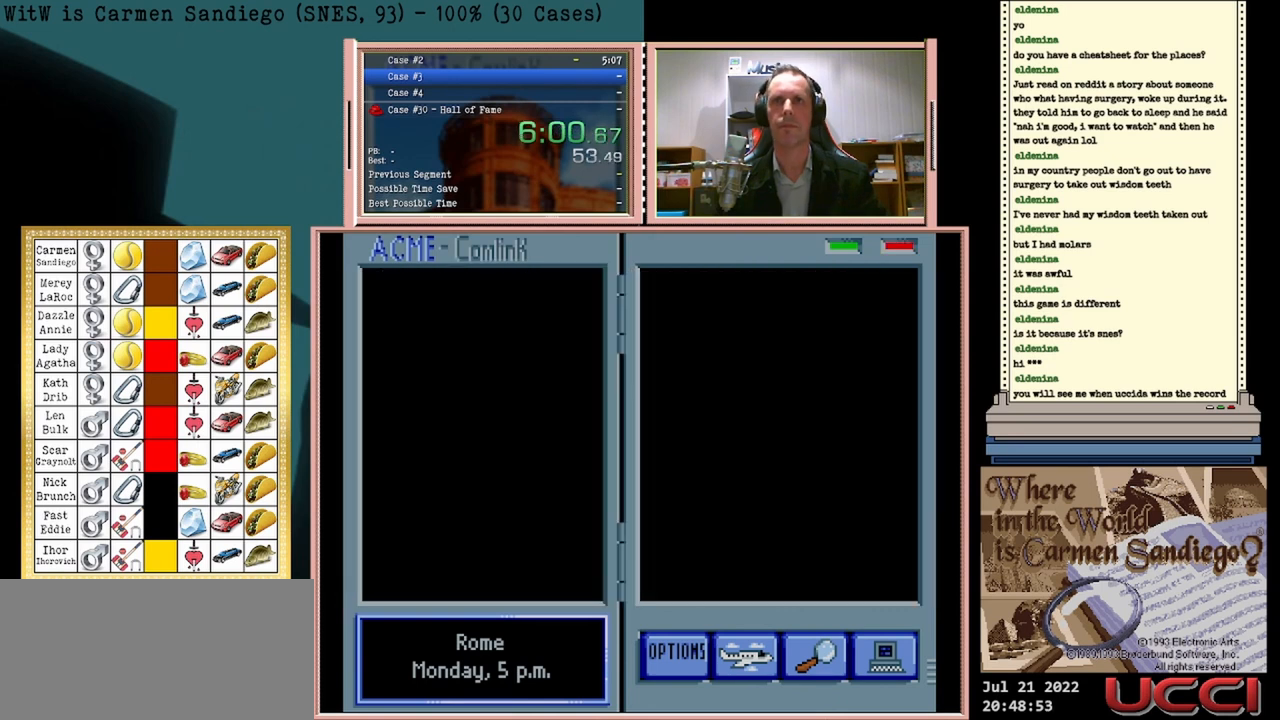
Gameplay with a controller (Nintendo layout); each line is a JSON object with the inputs held at the frame after it. "events" lists button and stick changes between this image and that frame as [ms after this image, input, new state], when the widget could be followed in between. Not read: L2 L3 R2 R3 left_stick right_stick.
{"buttons": ["DPAD_RIGHT"], "events": [[417, "DPAD_RIGHT", "down"]]}
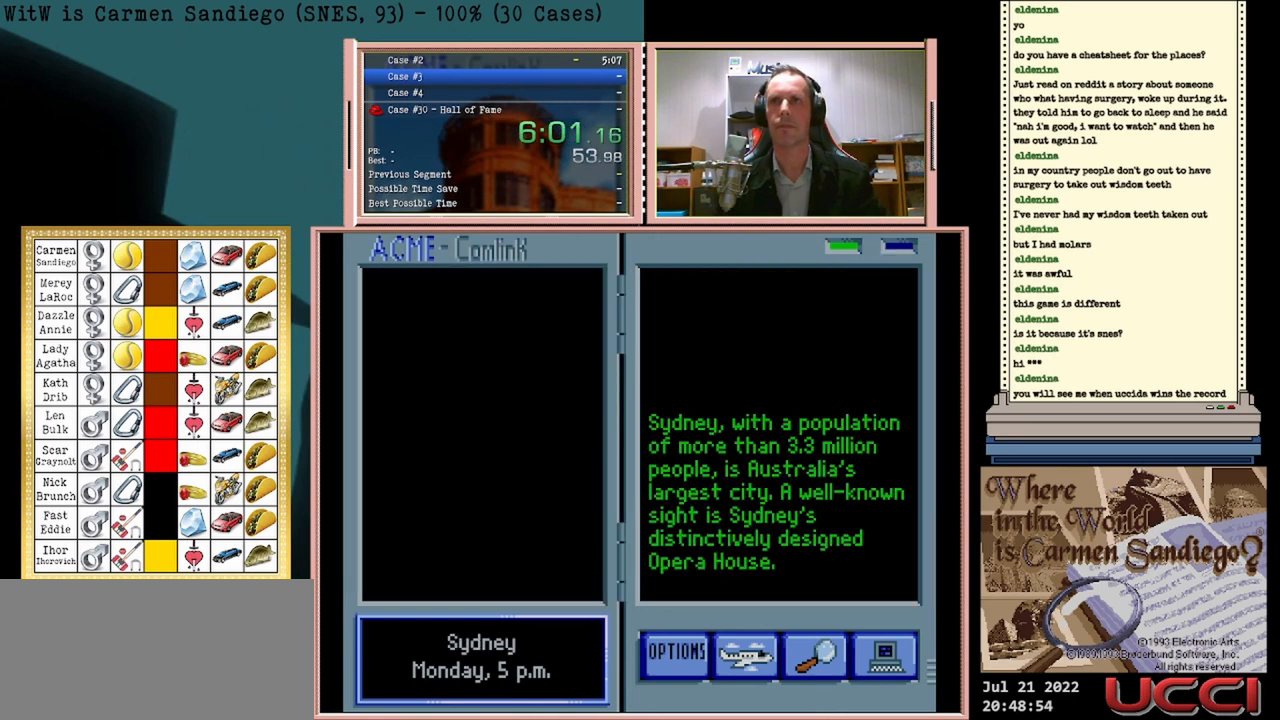
{"buttons": ["DPAD_RIGHT"], "events": []}
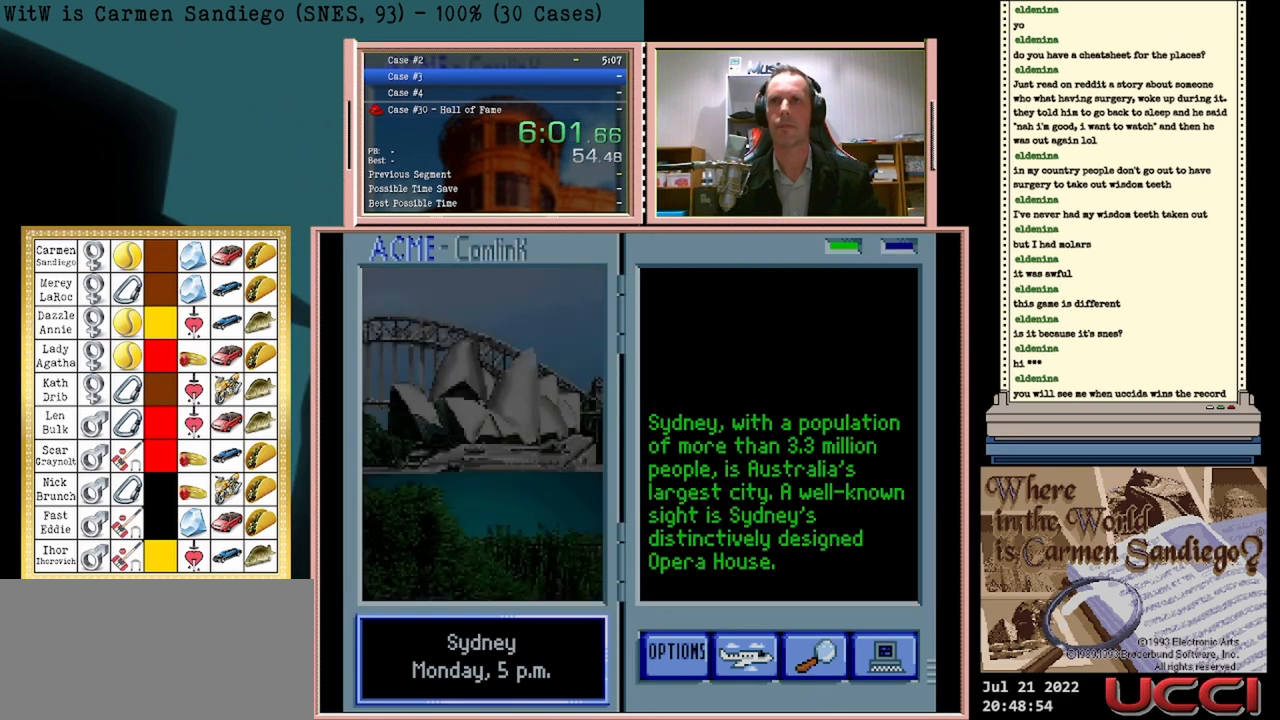
{"buttons": ["DPAD_RIGHT"], "events": []}
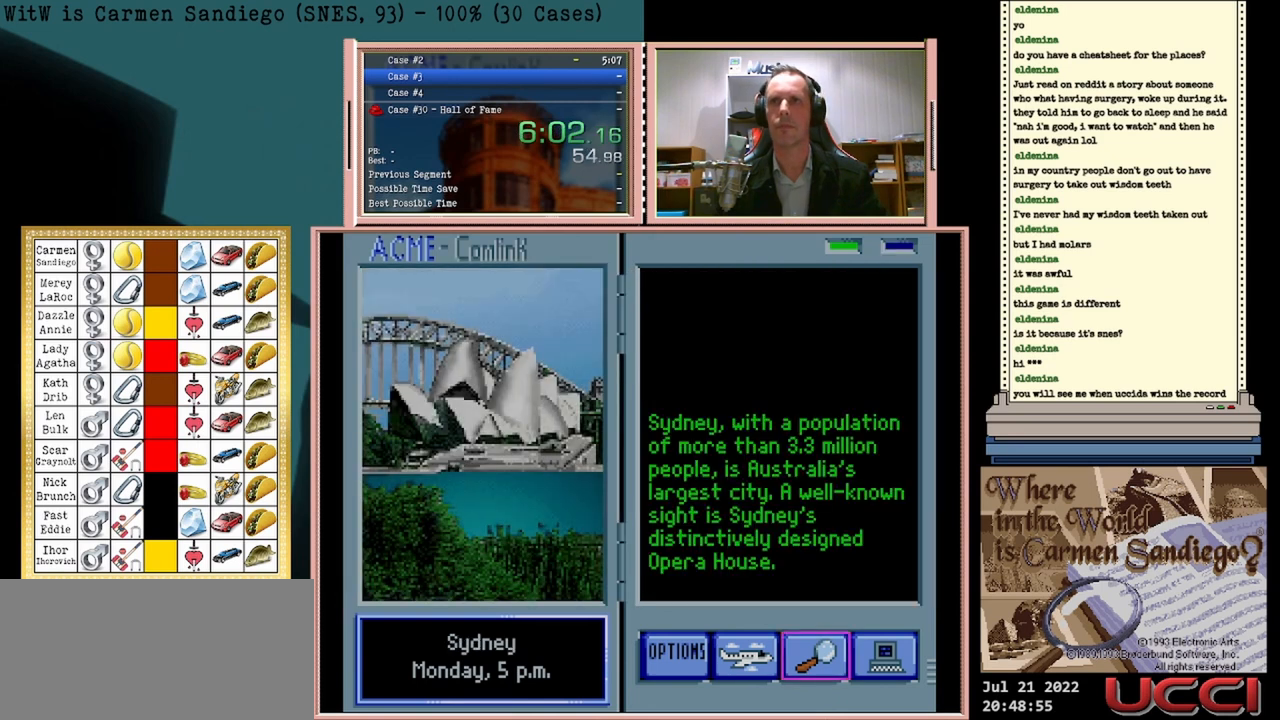
{"buttons": ["A"], "events": [[250, "DPAD_RIGHT", "up"], [458, "A", "down"]]}
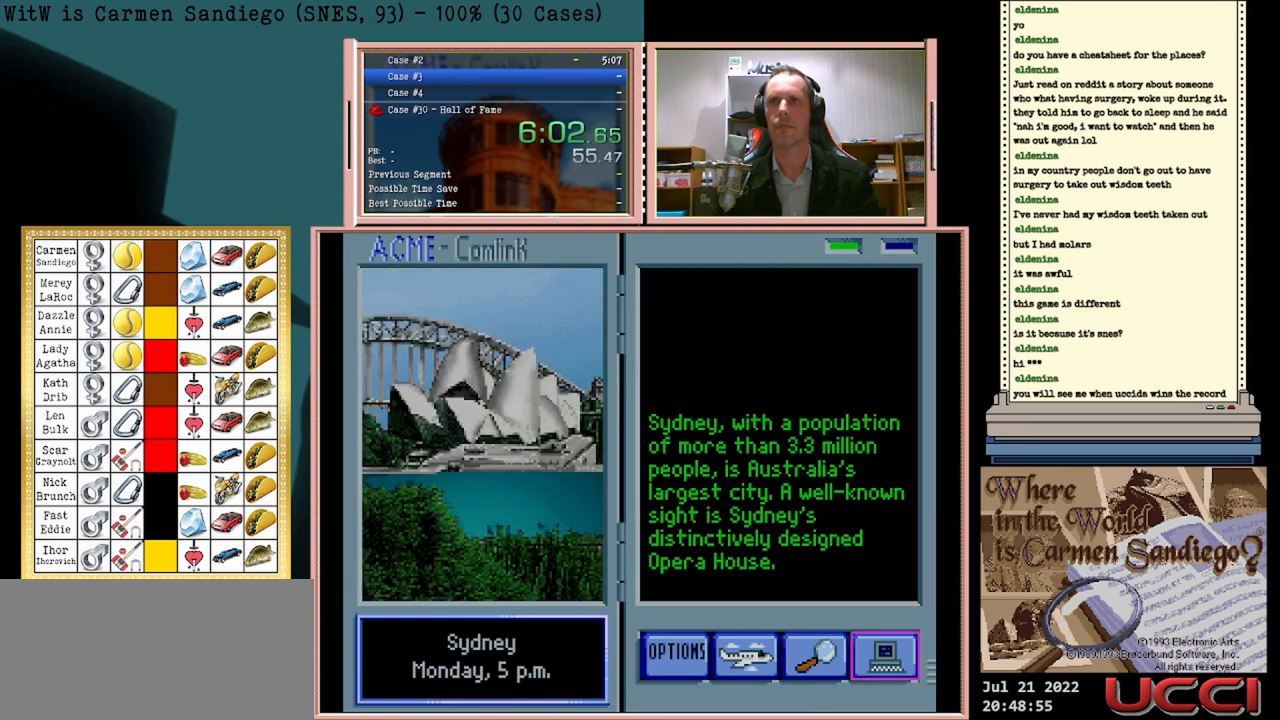
{"buttons": [], "events": [[83, "A", "up"]]}
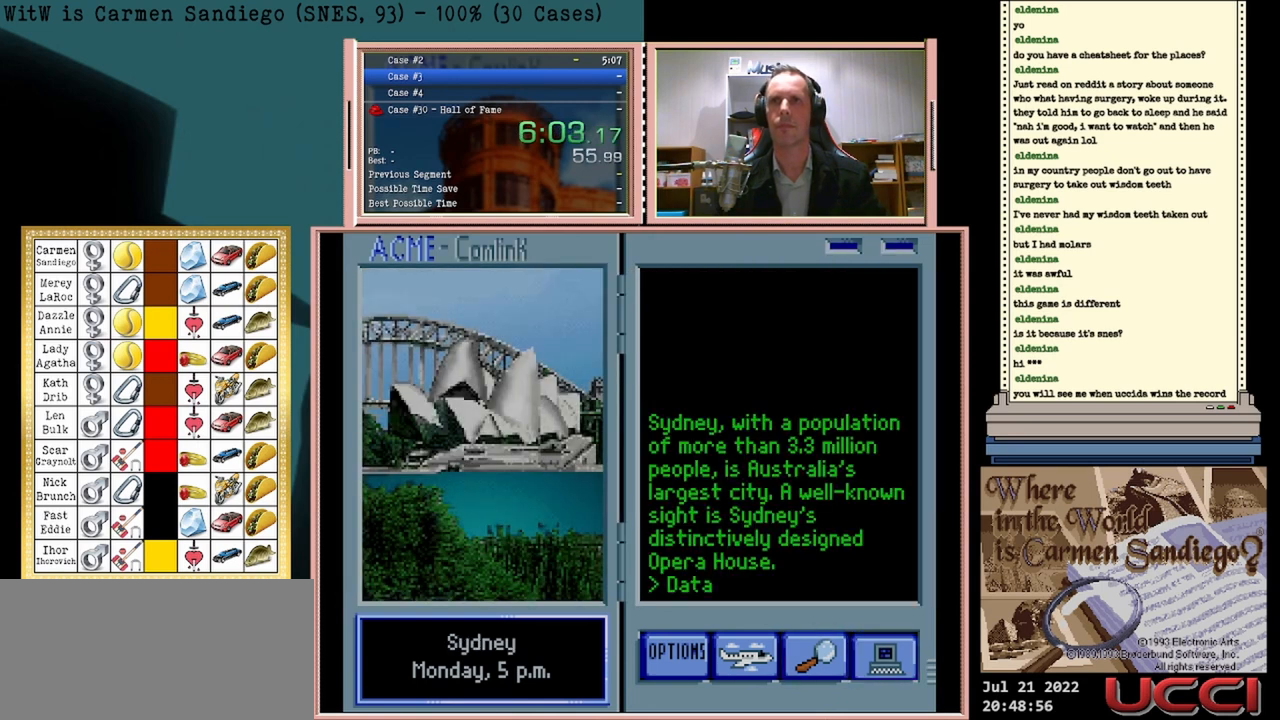
{"buttons": [], "events": []}
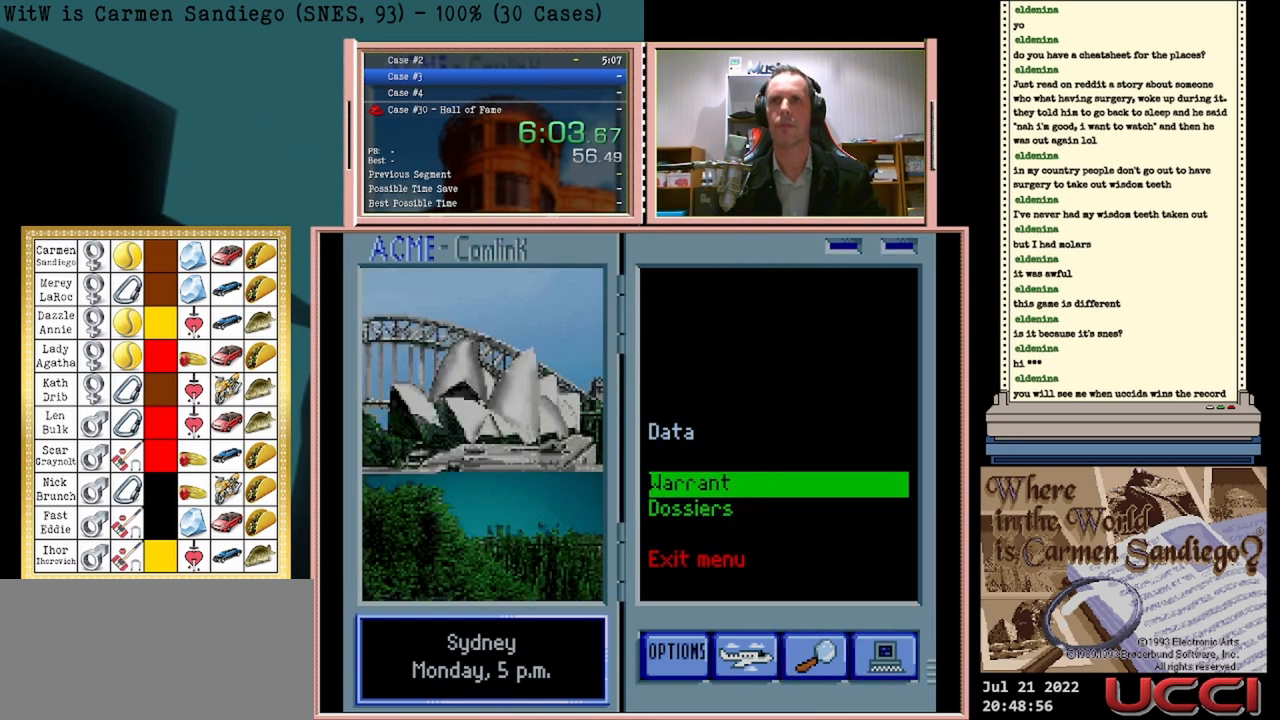
{"buttons": [], "events": [[125, "A", "down"], [250, "A", "up"]]}
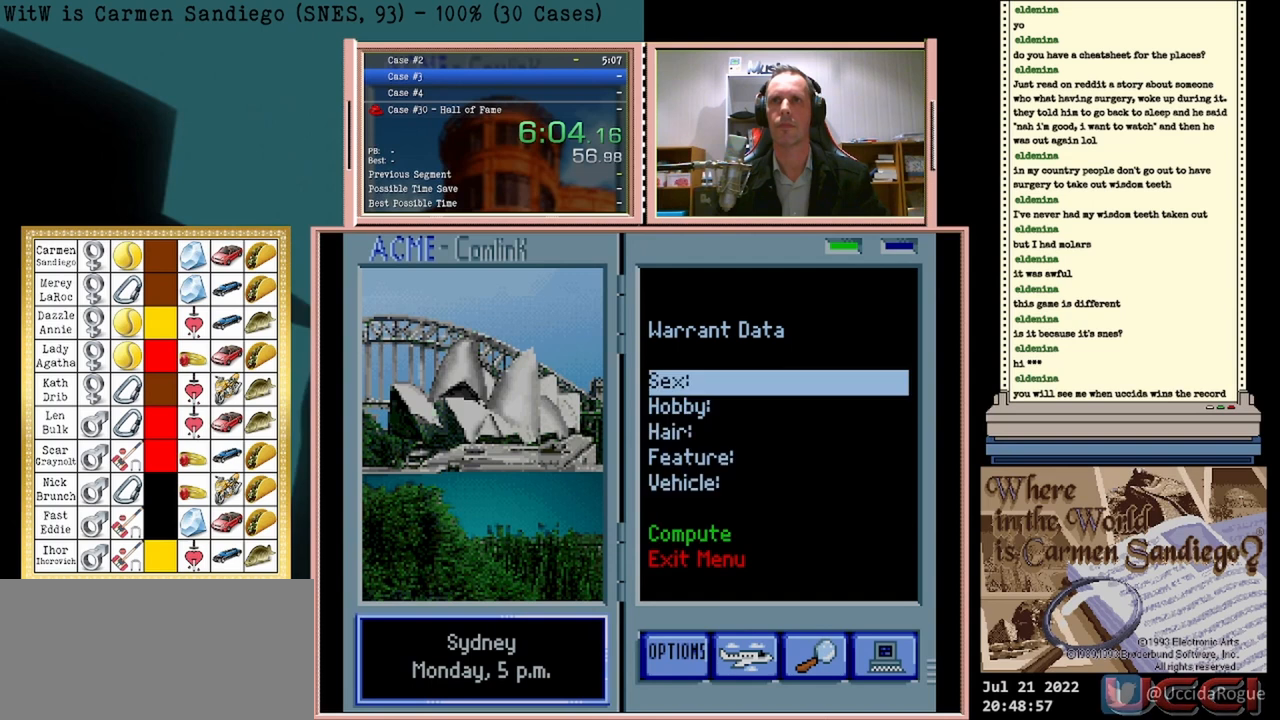
{"buttons": ["A"], "events": [[417, "A", "down"]]}
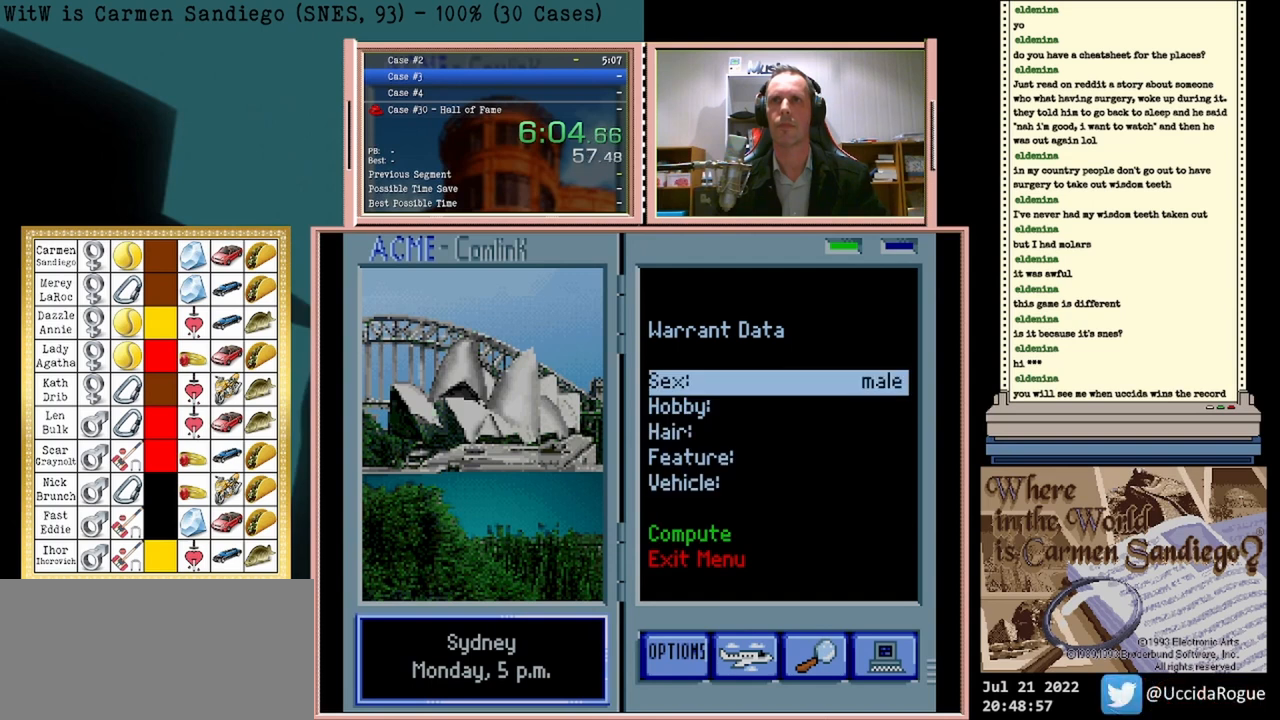
{"buttons": [], "events": [[42, "A", "up"], [417, "DPAD_DOWN", "down"], [500, "DPAD_DOWN", "up"]]}
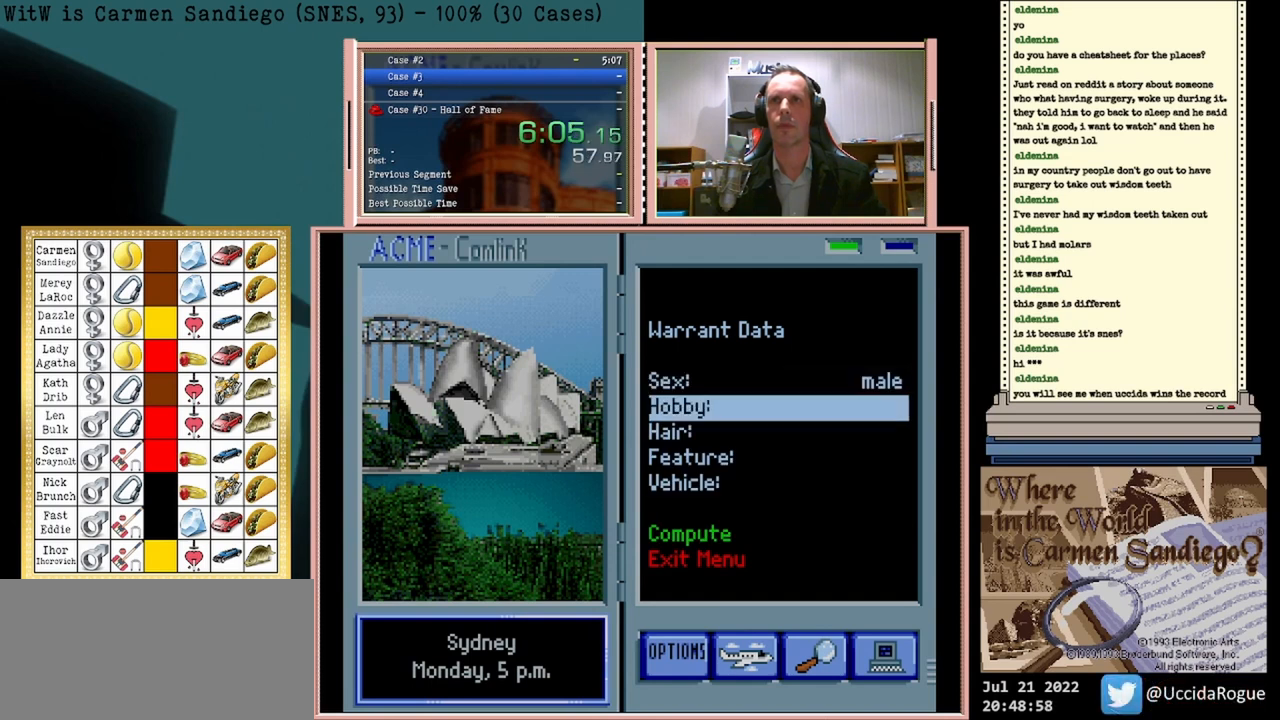
{"buttons": [], "events": [[83, "DPAD_DOWN", "down"], [208, "DPAD_DOWN", "up"], [292, "DPAD_DOWN", "down"], [417, "DPAD_DOWN", "up"]]}
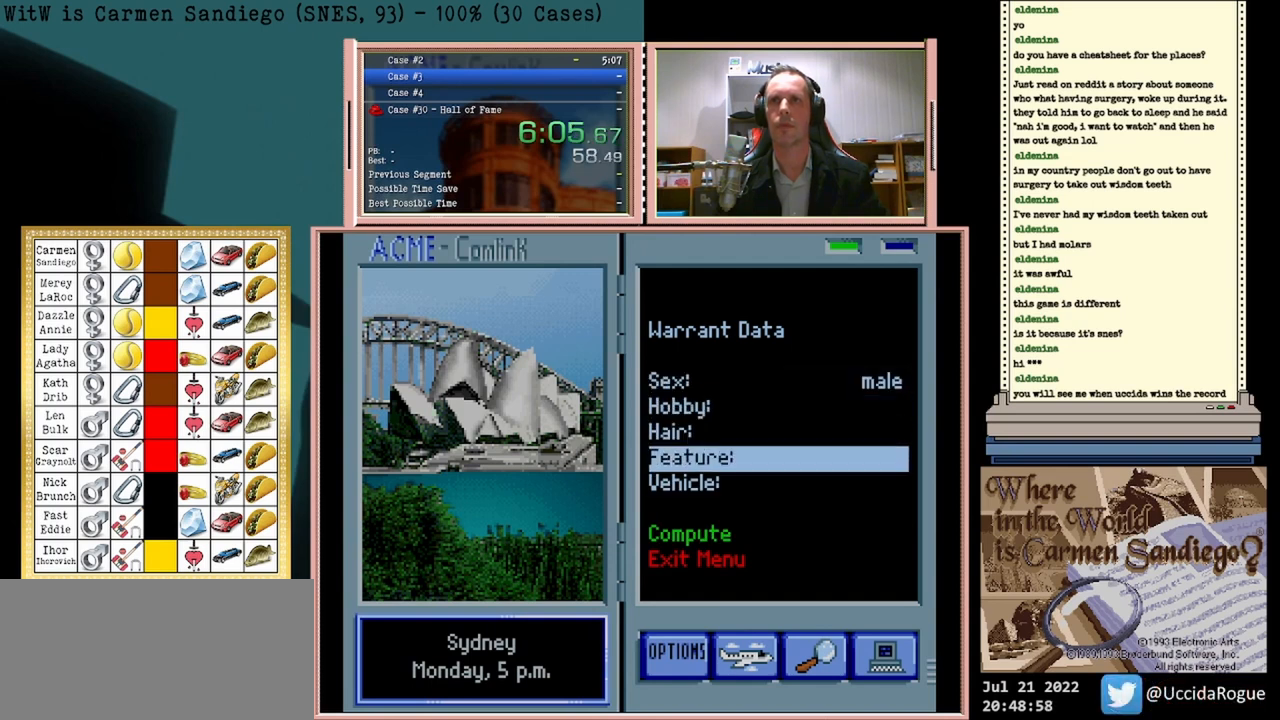
{"buttons": ["A"], "events": [[83, "A", "down"], [208, "A", "up"], [333, "A", "down"], [375, "A", "up"], [500, "A", "down"]]}
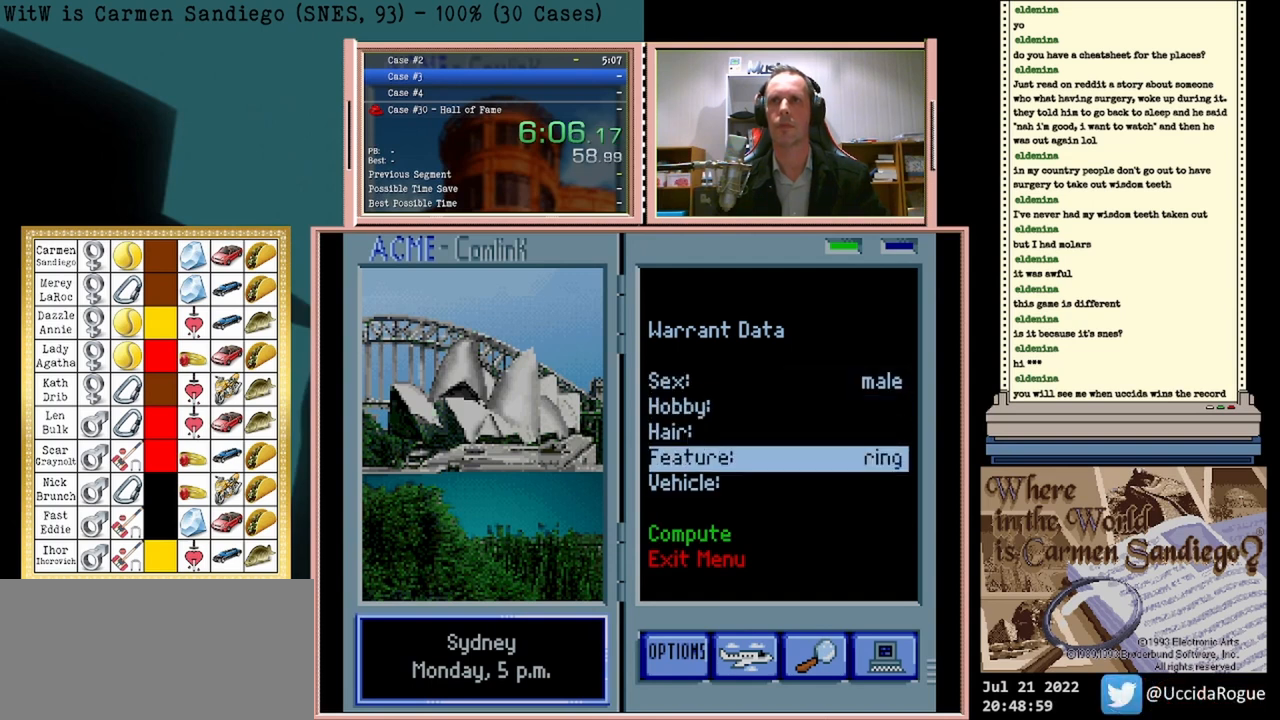
{"buttons": ["A"], "events": [[125, "A", "up"], [208, "A", "down"], [292, "A", "up"], [417, "A", "down"]]}
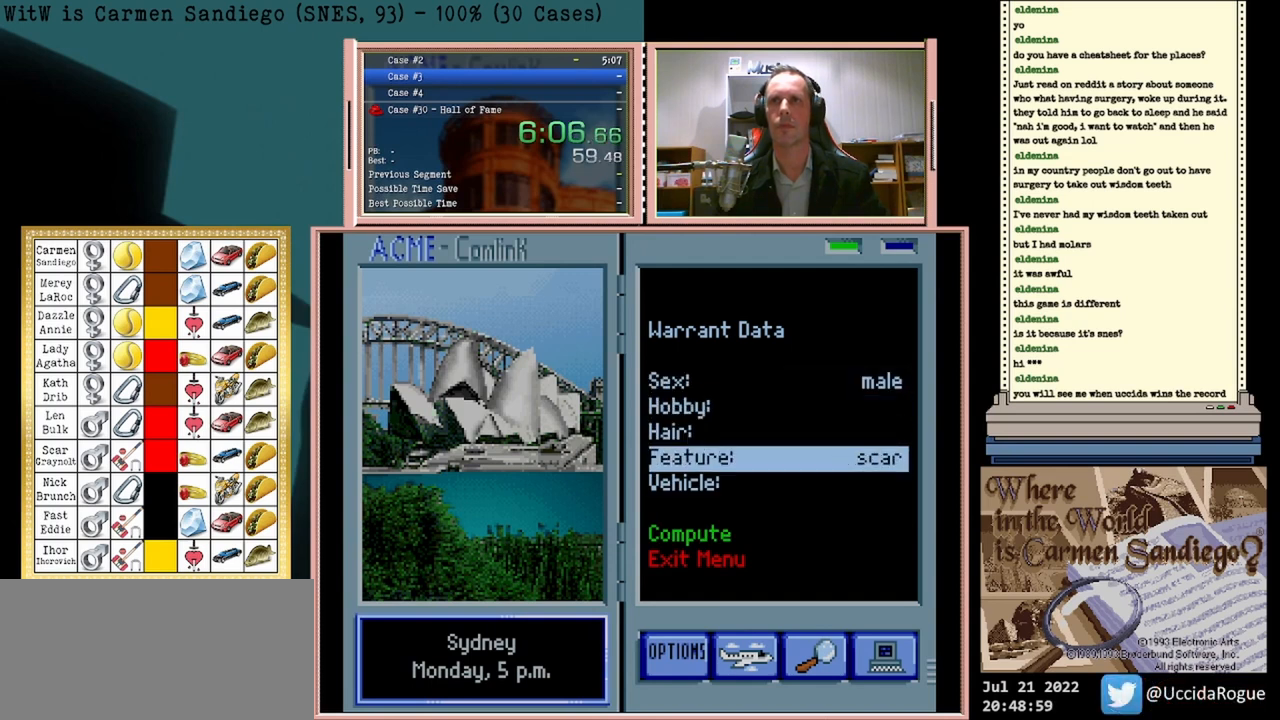
{"buttons": [], "events": [[83, "A", "up"], [250, "DPAD_DOWN", "down"], [333, "DPAD_DOWN", "up"]]}
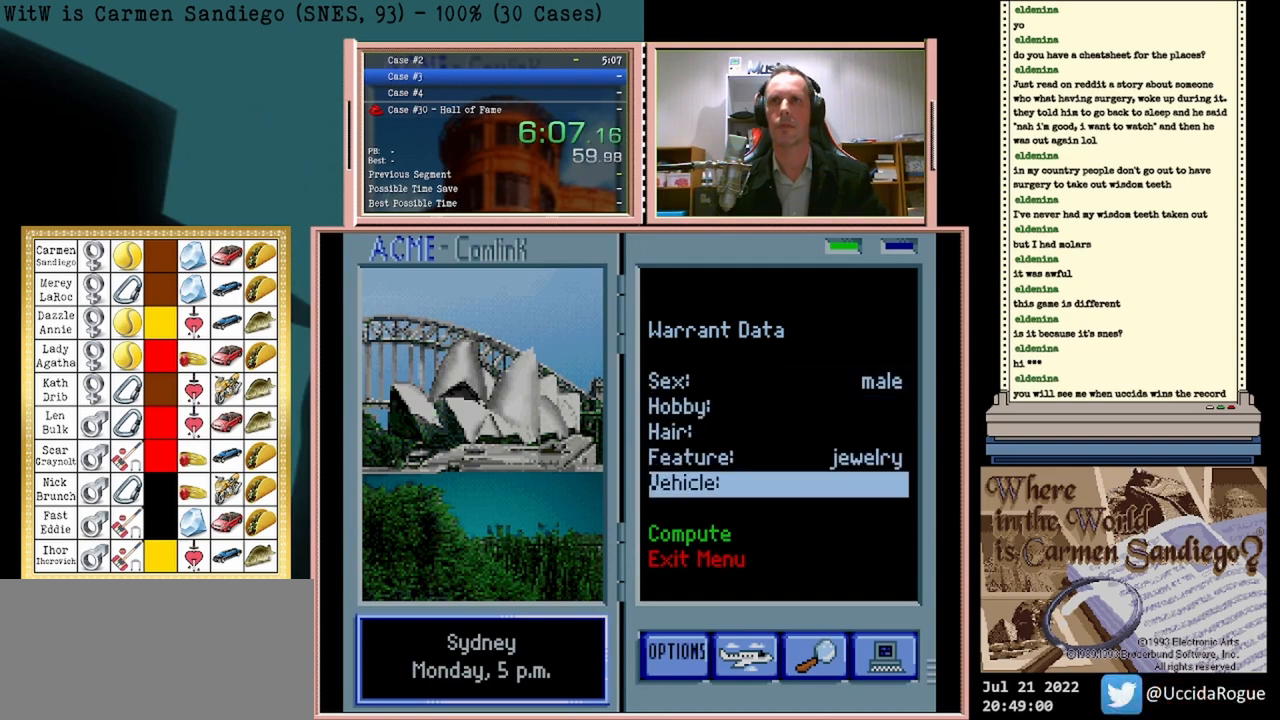
{"buttons": ["A"], "events": [[42, "DPAD_DOWN", "down"], [167, "DPAD_DOWN", "up"], [292, "A", "down"]]}
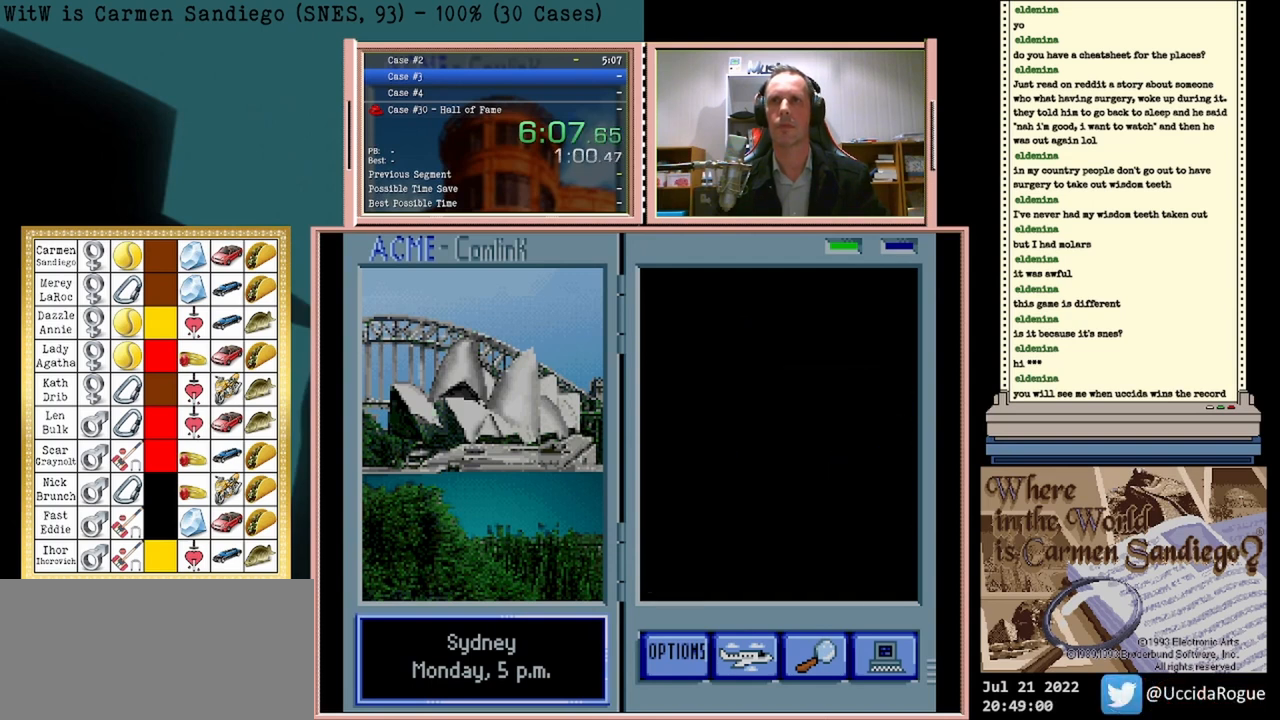
{"buttons": [], "events": [[167, "A", "up"]]}
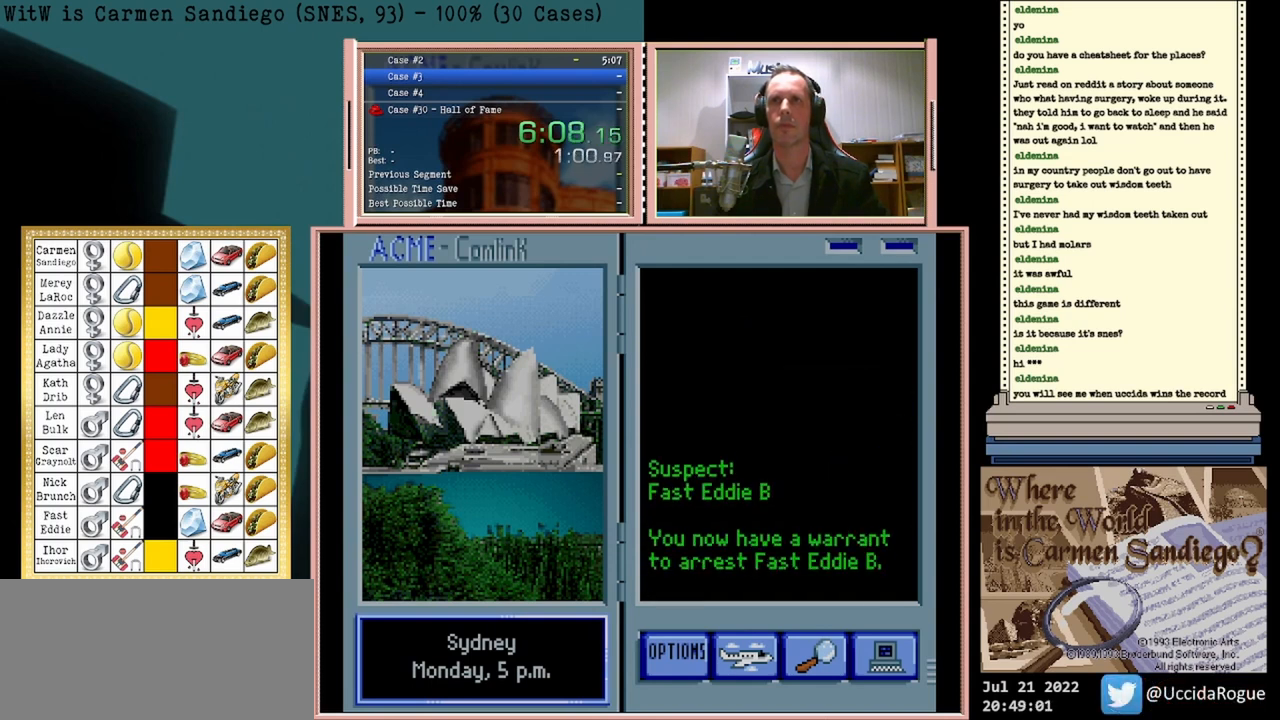
{"buttons": [], "events": []}
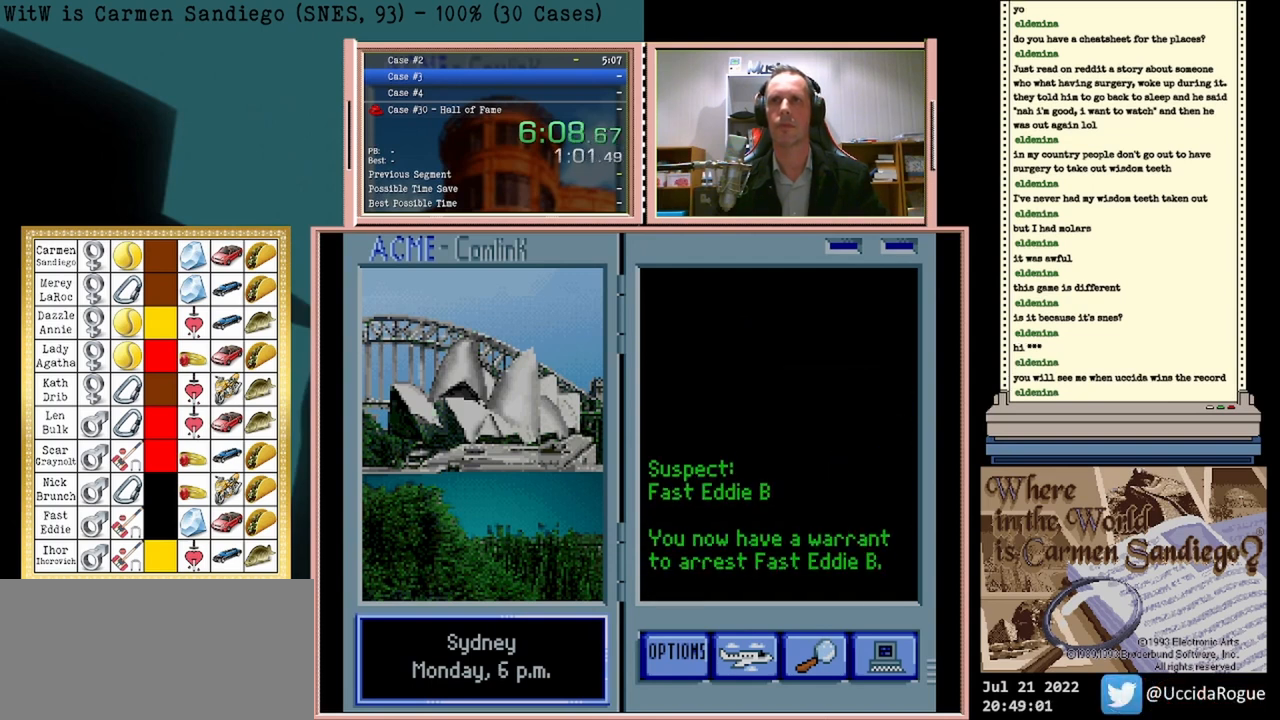
{"buttons": [], "events": [[167, "A", "down"], [292, "A", "up"]]}
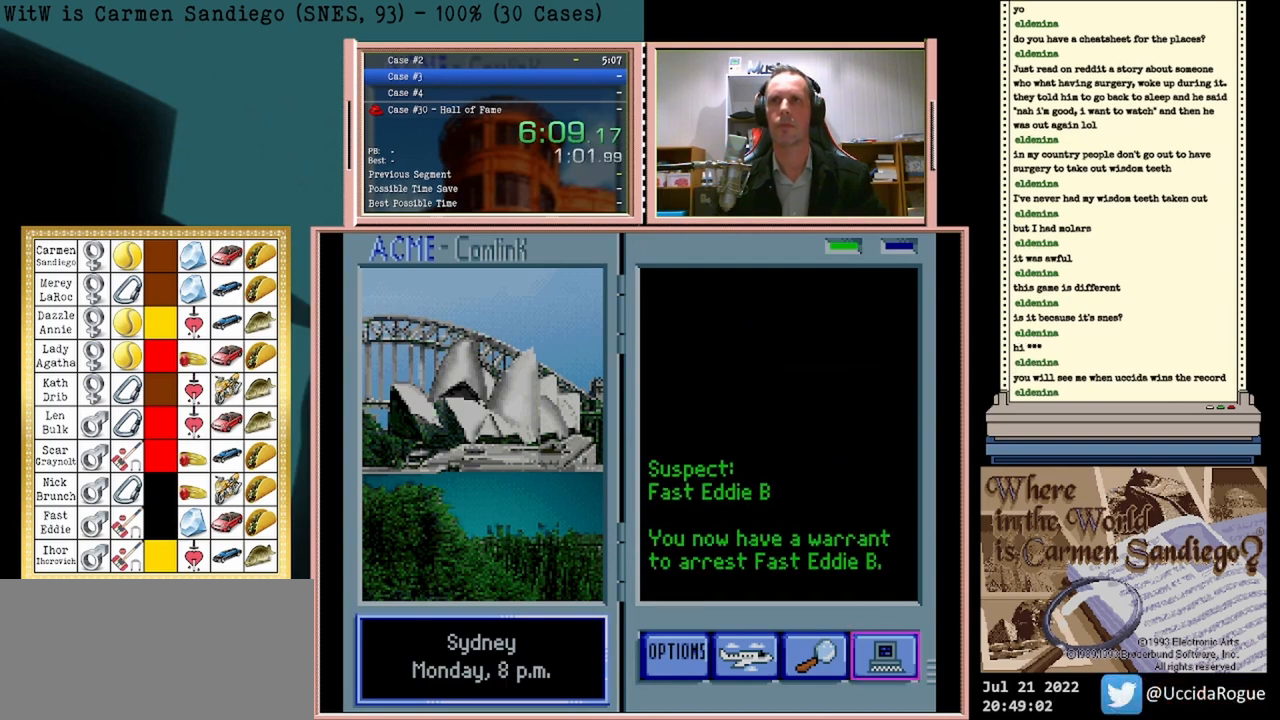
{"buttons": ["DPAD_LEFT"], "events": [[417, "DPAD_LEFT", "down"]]}
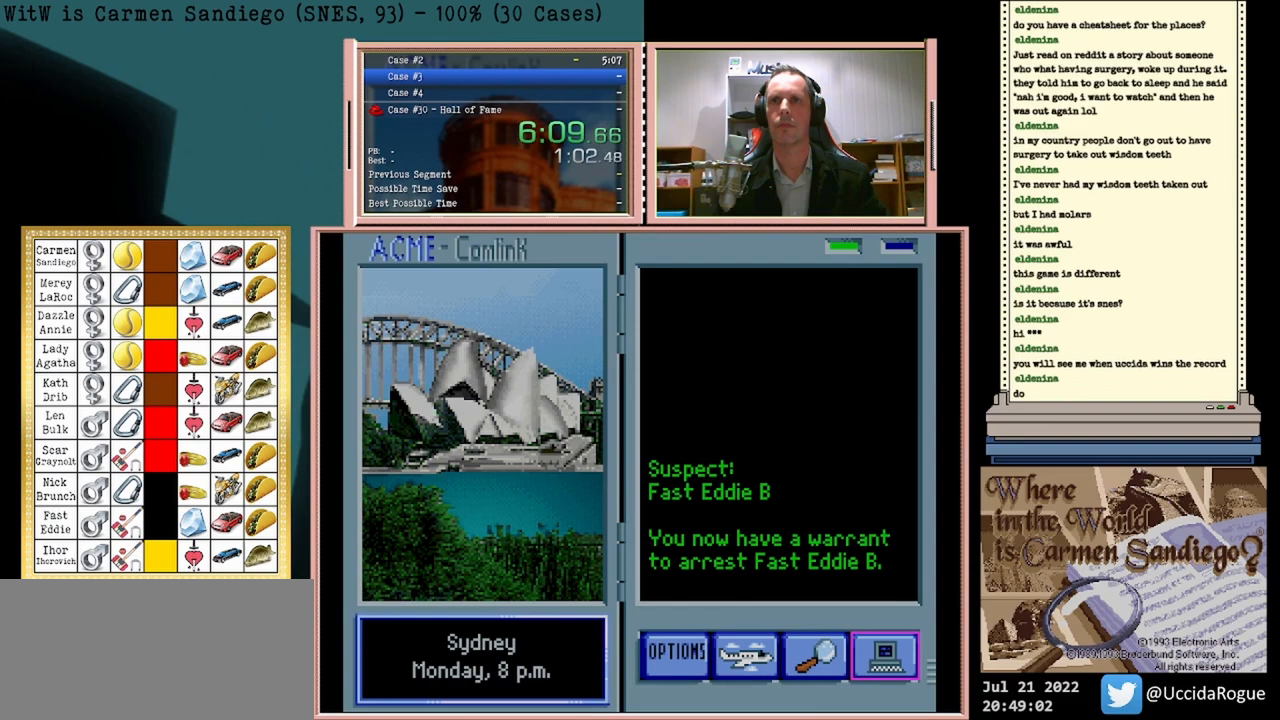
{"buttons": [], "events": [[83, "DPAD_LEFT", "up"]]}
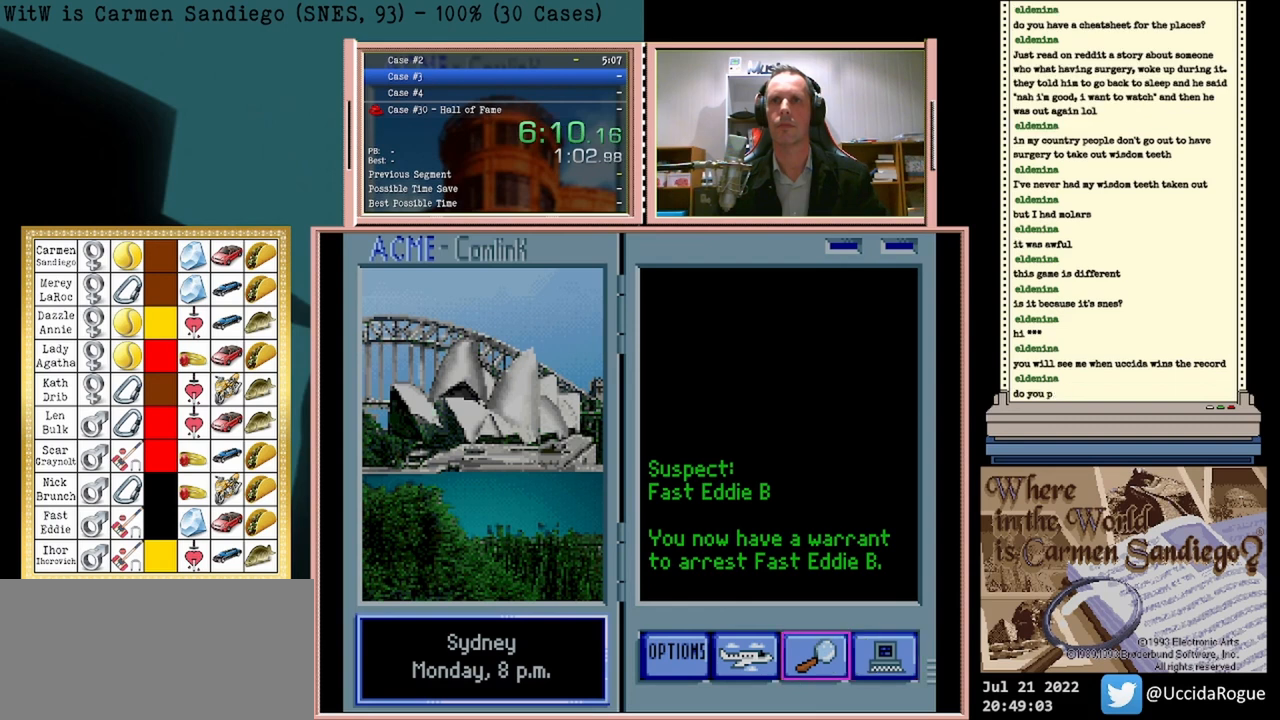
{"buttons": ["A"], "events": [[42, "A", "down"], [167, "A", "up"], [458, "A", "down"]]}
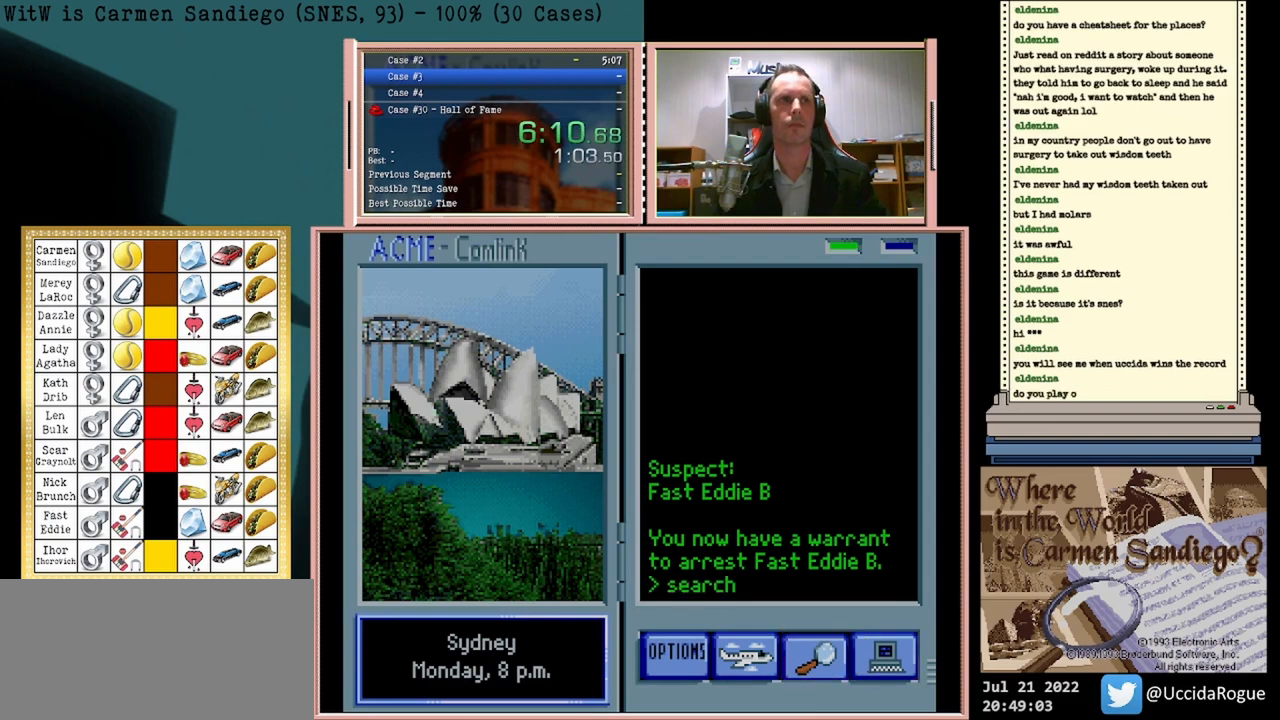
{"buttons": ["A"], "events": []}
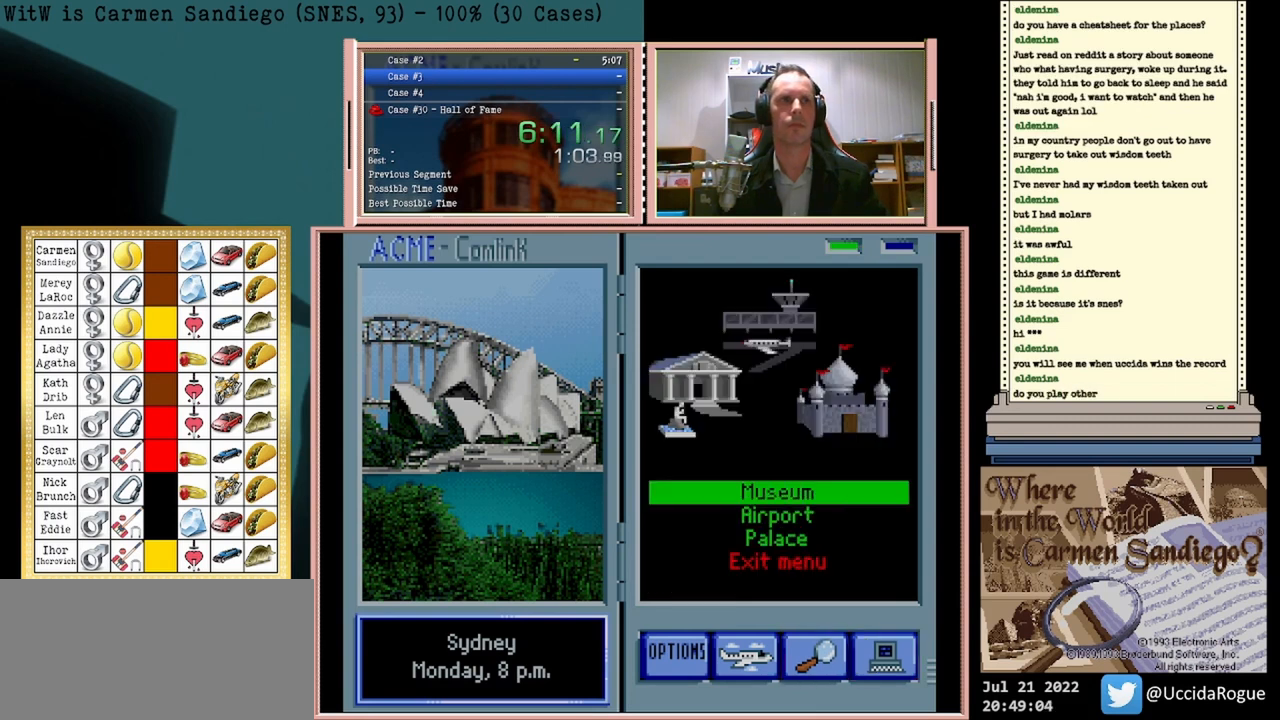
{"buttons": ["A"], "events": []}
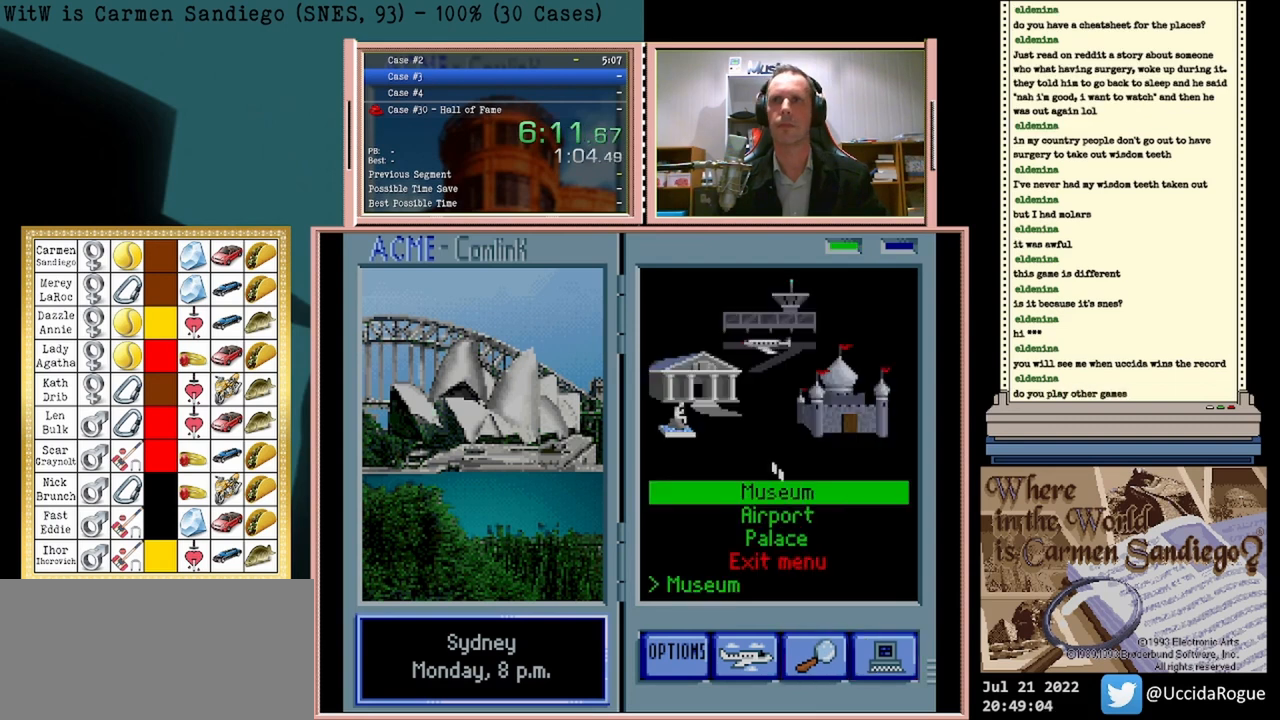
{"buttons": ["A"], "events": []}
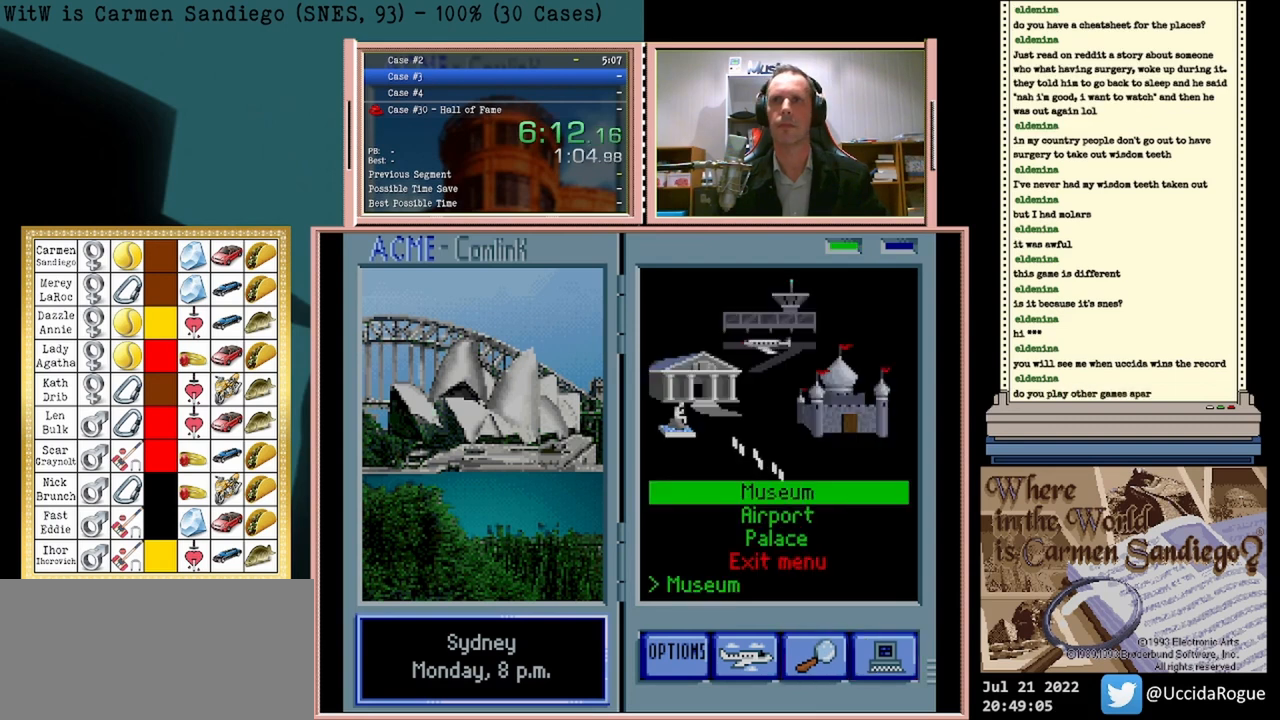
{"buttons": ["A"], "events": []}
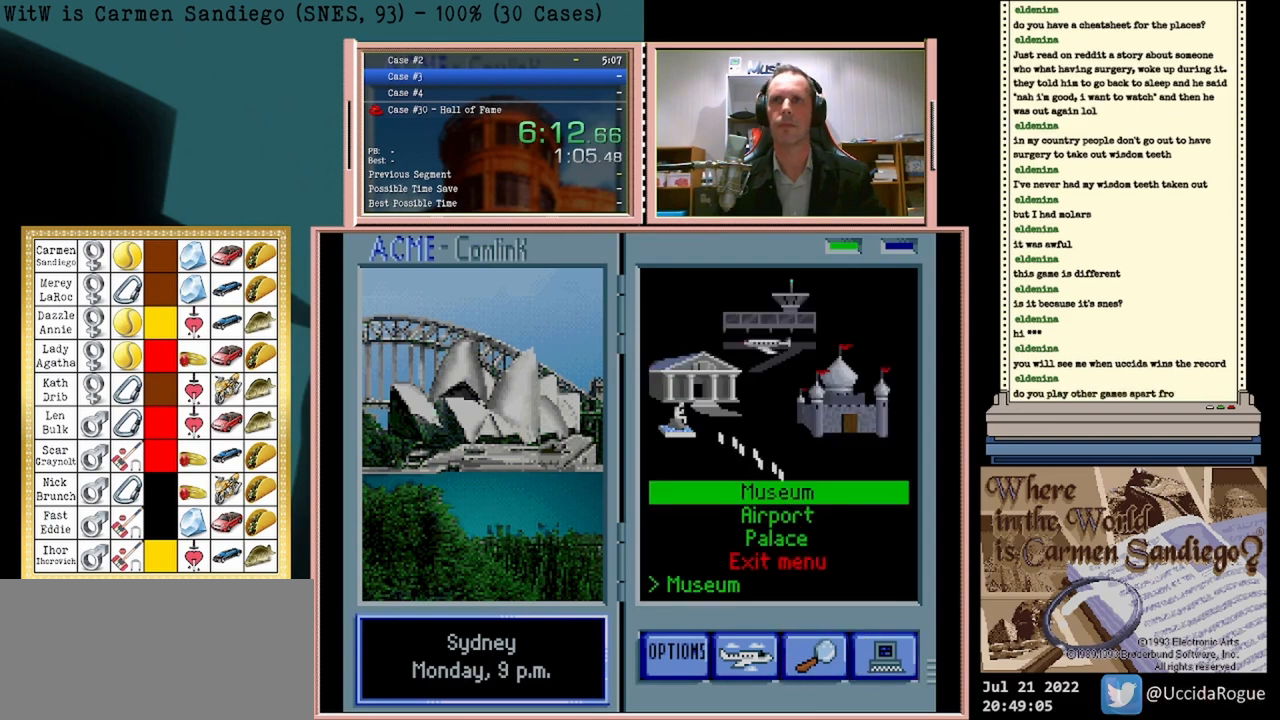
{"buttons": ["A"], "events": []}
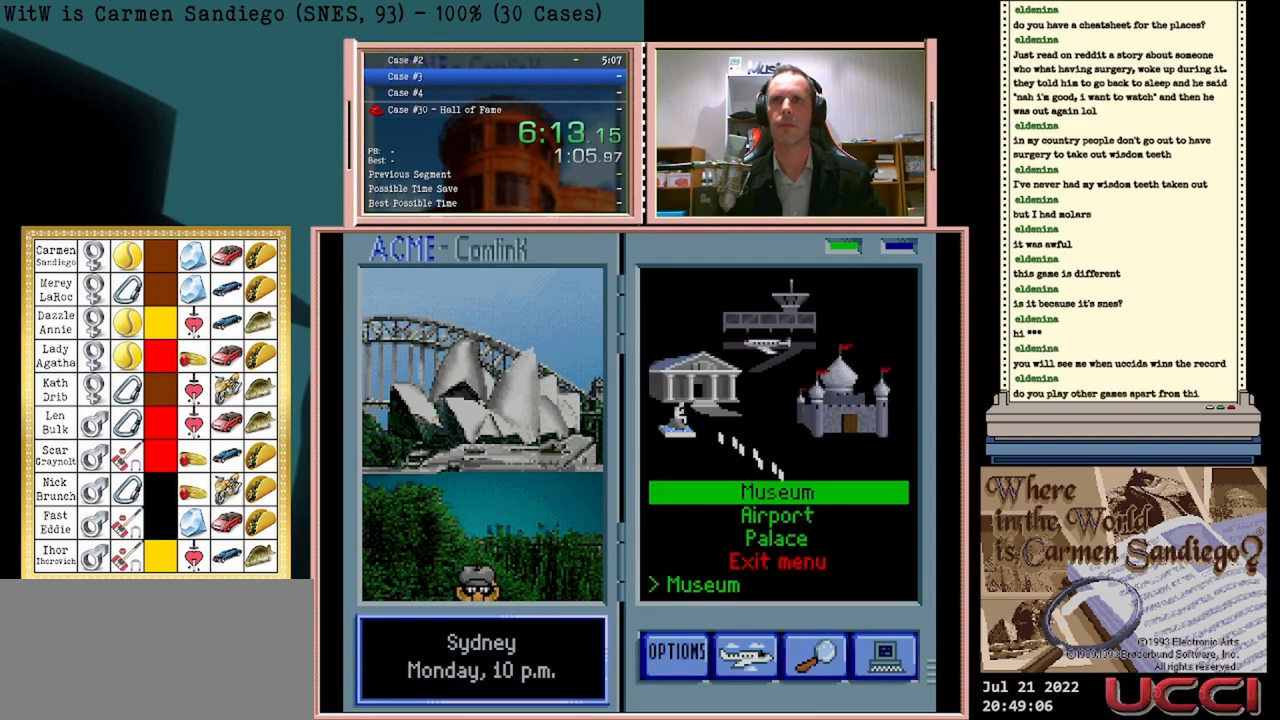
{"buttons": ["A"], "events": []}
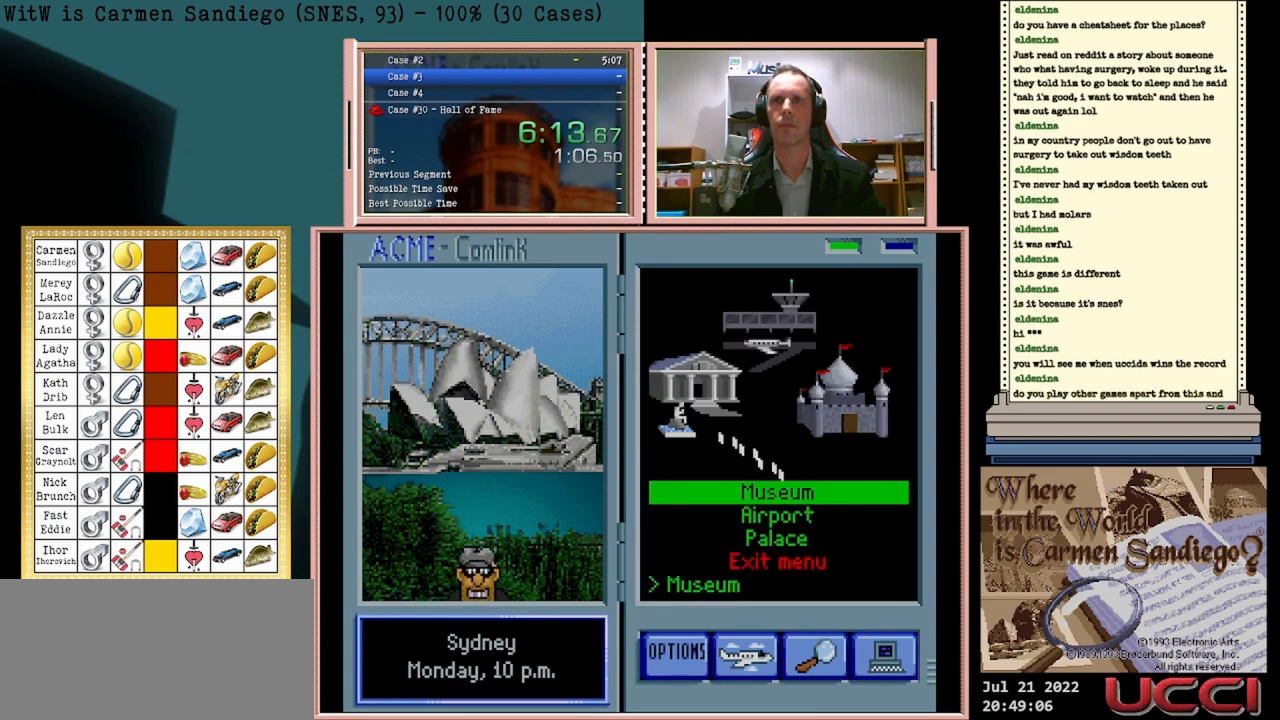
{"buttons": ["A"], "events": []}
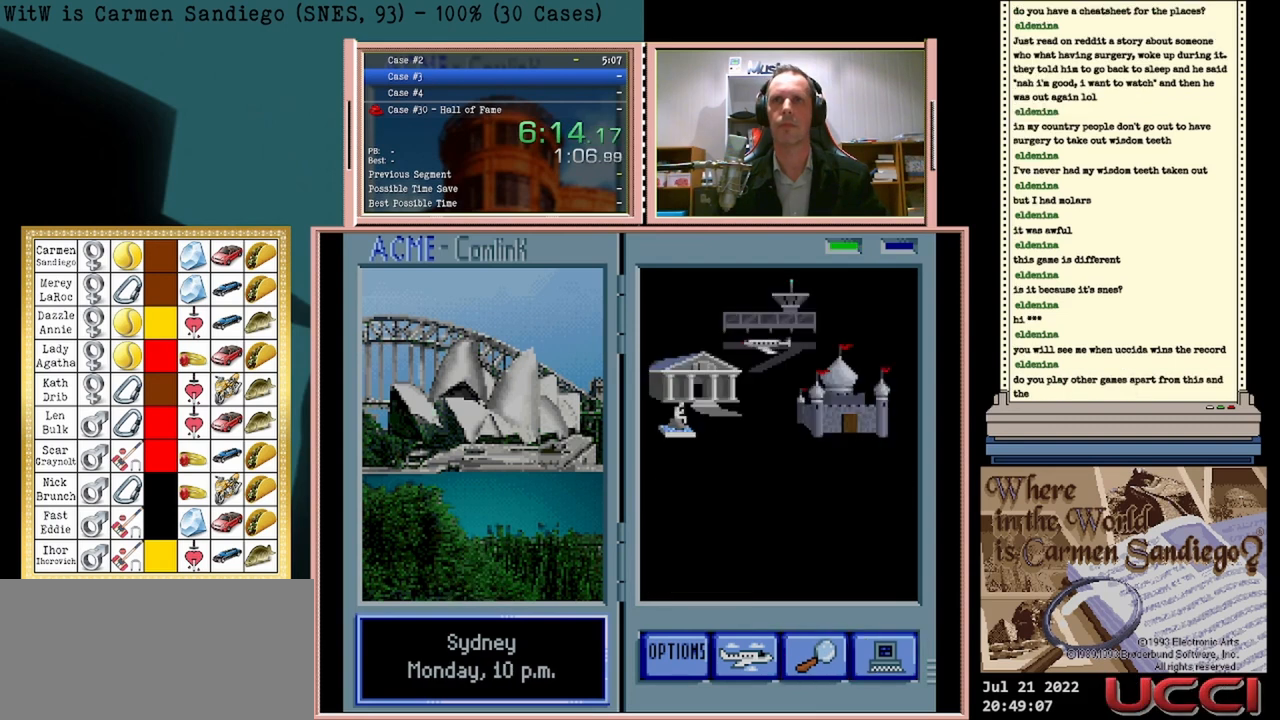
{"buttons": [], "events": [[125, "A", "up"]]}
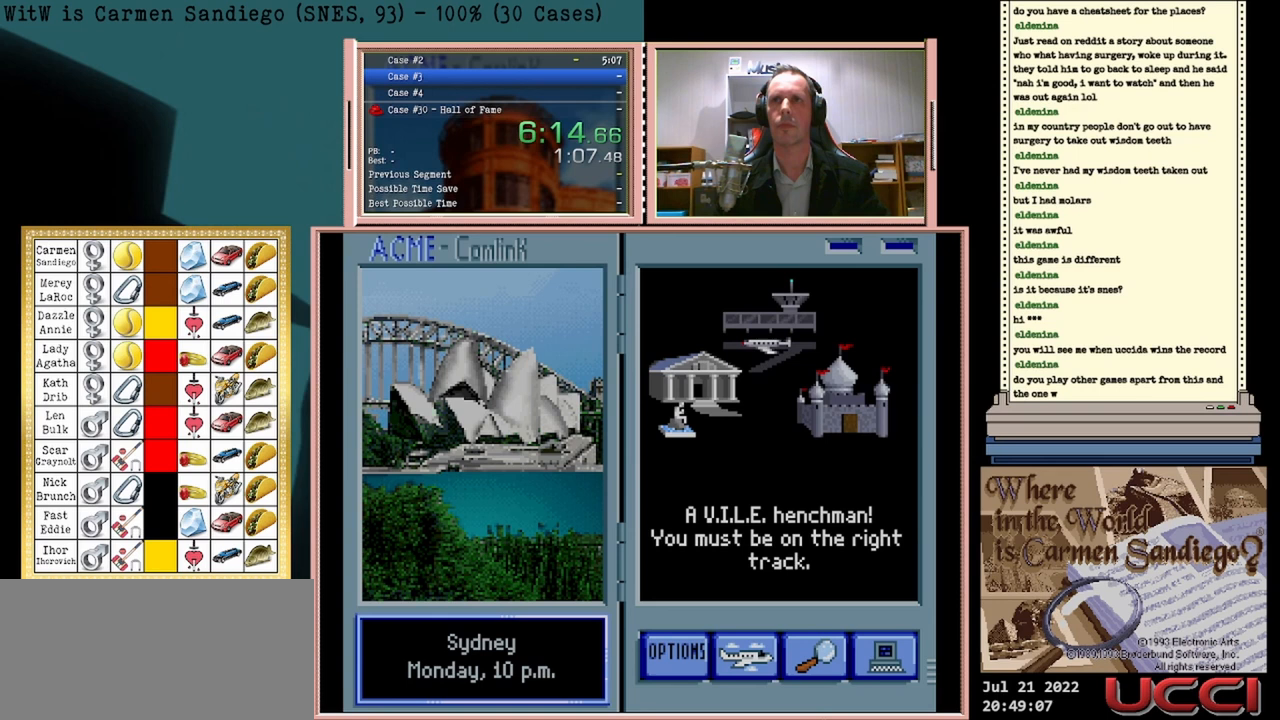
{"buttons": ["A"], "events": [[83, "A", "down"], [250, "A", "up"], [500, "A", "down"]]}
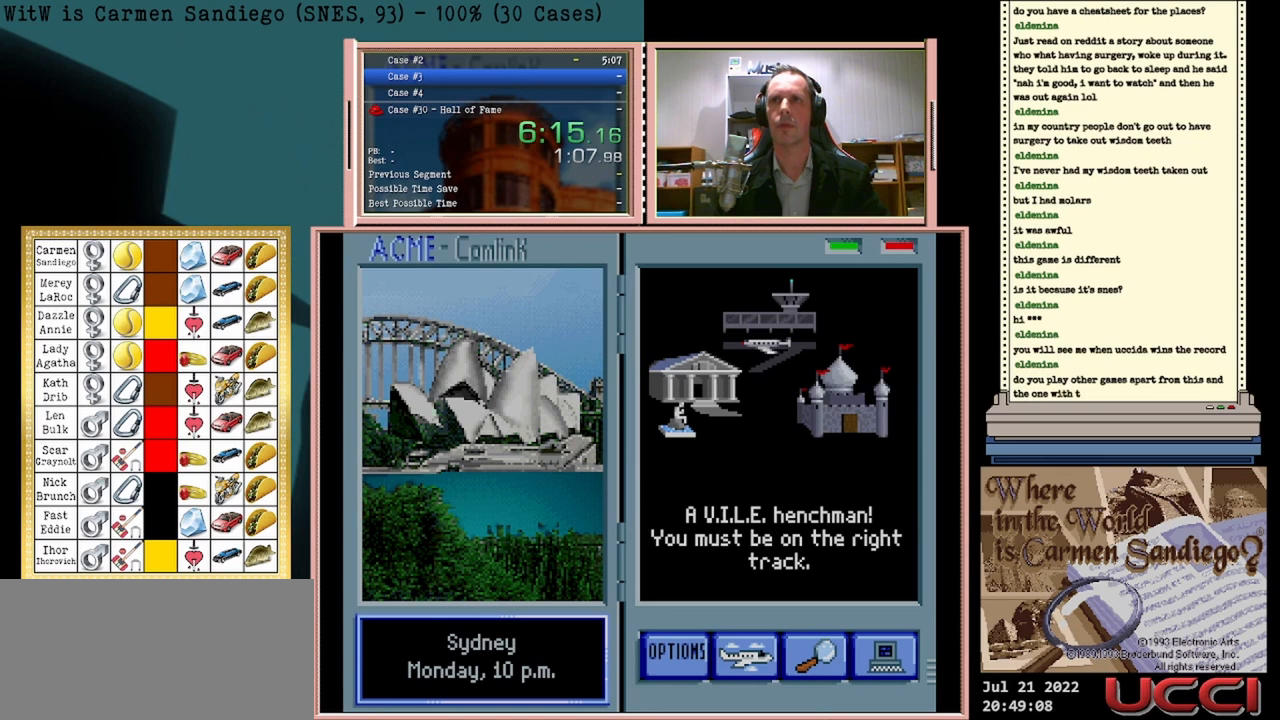
{"buttons": [], "events": [[125, "A", "up"], [333, "A", "down"], [417, "A", "up"]]}
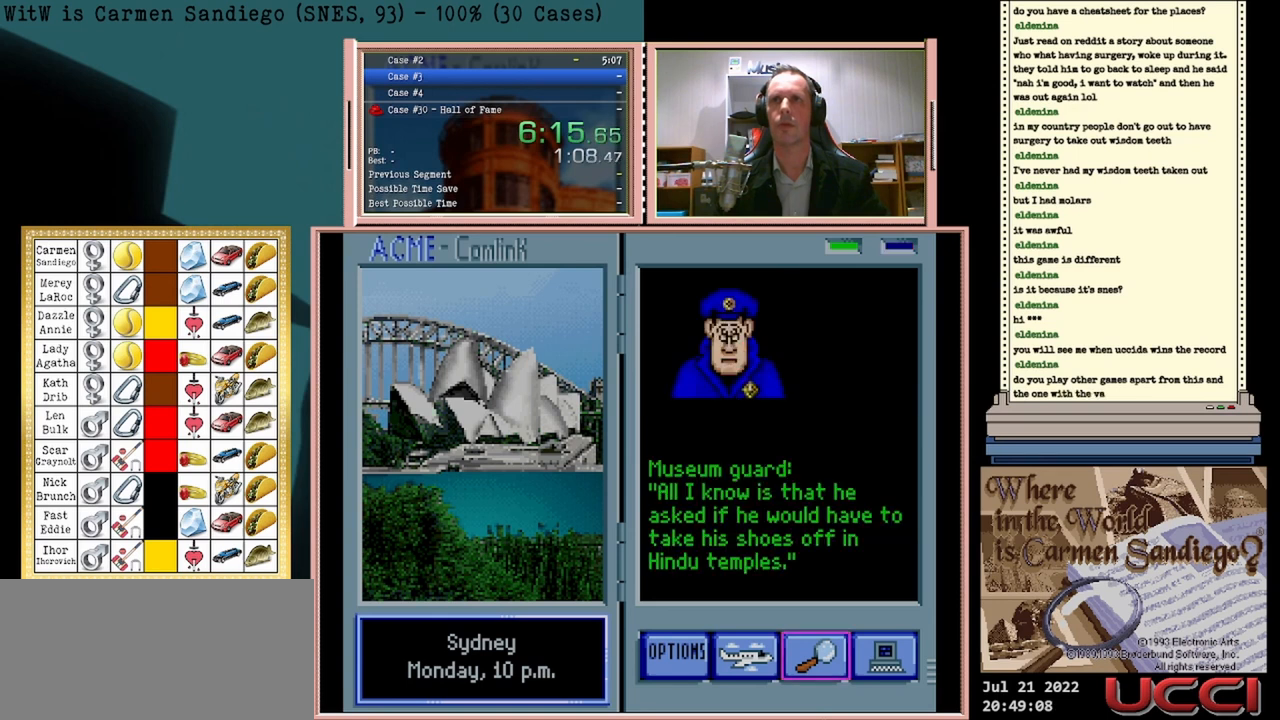
{"buttons": [], "events": []}